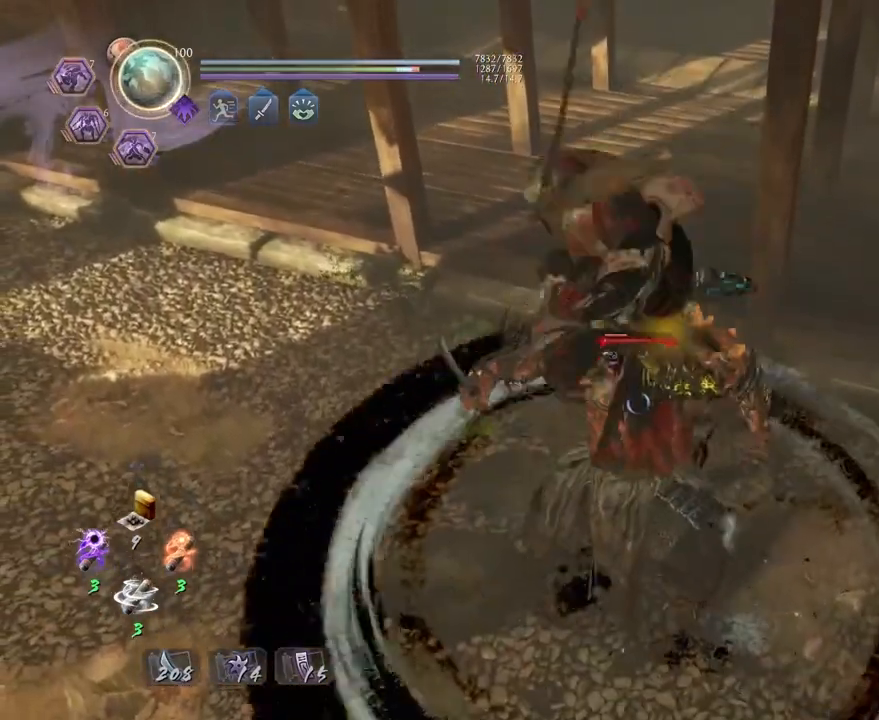
Gameplay with a controller (PlayStation layout); each line is a JSON object with the inputs held at the frame after it. "events" lists button and stick changes between this image and that frame as [ms after this image, input, new state], when the widget could be followed in between.
{"buttons": [], "left_stick": "center", "right_stick": "center", "events": [[17, "L2", "down"], [150, "L2", "up"], [217, "R1", "up"]]}
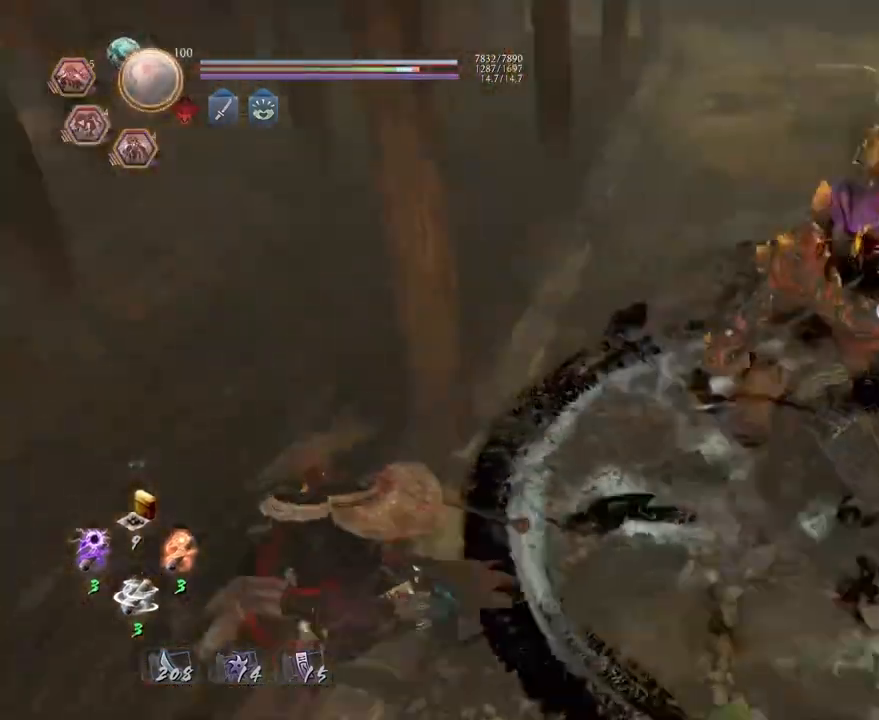
{"buttons": ["SQUARE", "R2"], "left_stick": "center", "right_stick": "center", "events": [[183, "R2", "down"], [233, "SQUARE", "down"]]}
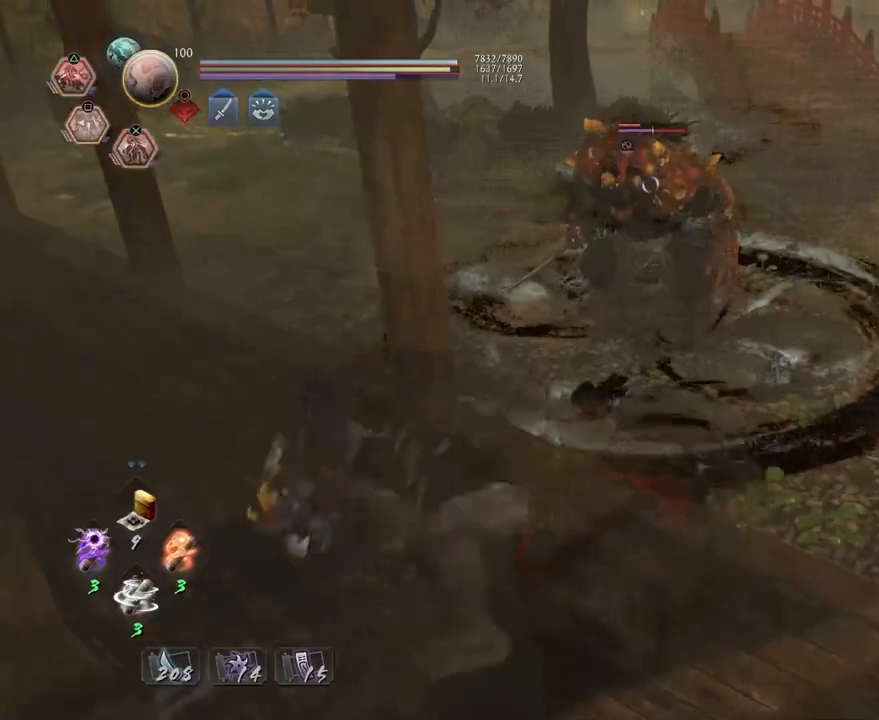
{"buttons": ["SQUARE", "R2"], "left_stick": "center", "right_stick": "center", "events": []}
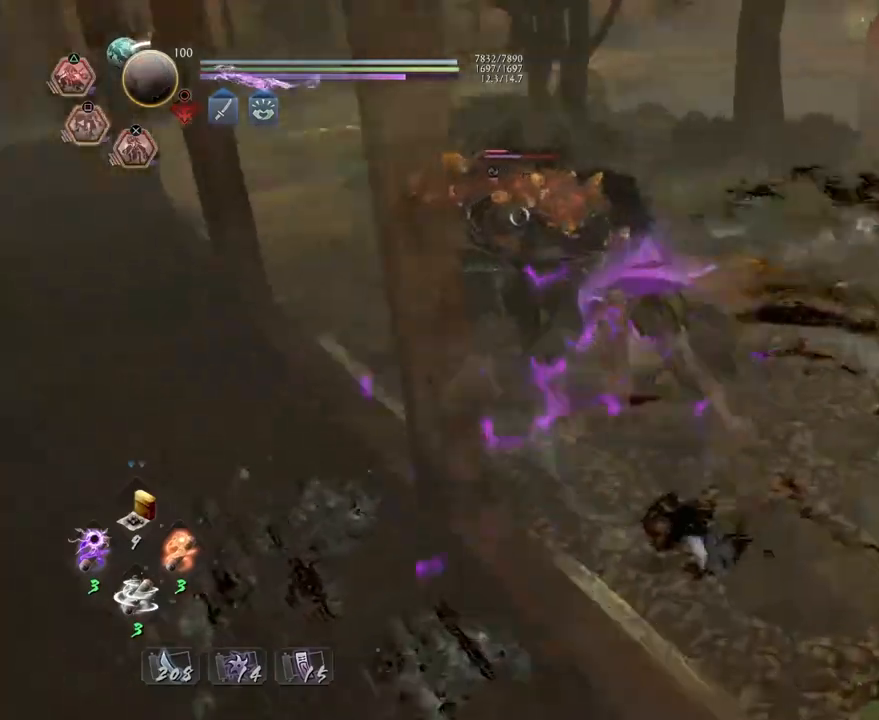
{"buttons": [], "left_stick": "center", "right_stick": "center", "events": [[433, "SQUARE", "up"], [483, "R2", "up"]]}
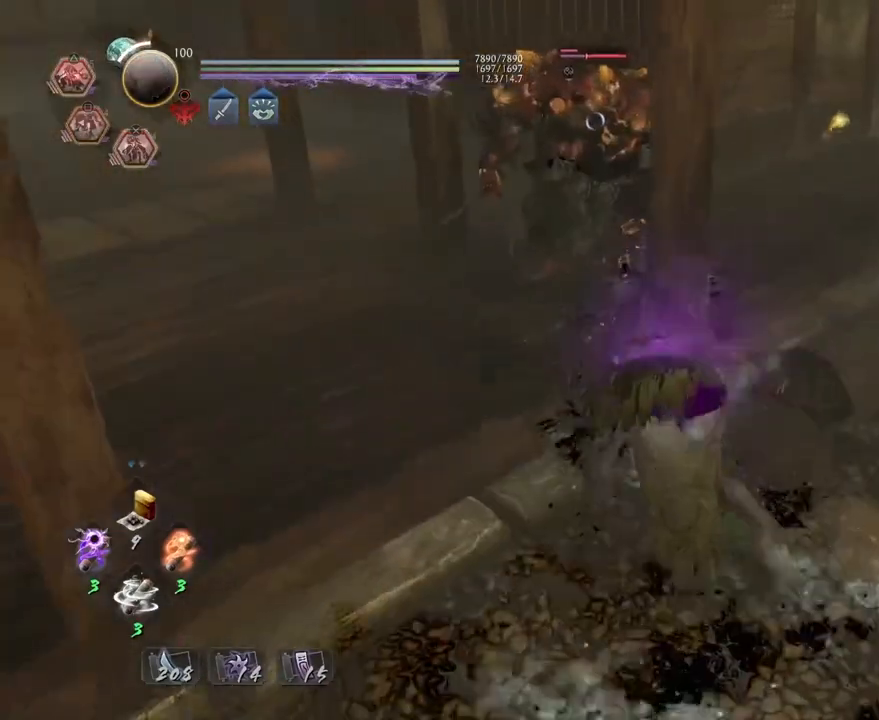
{"buttons": ["SQUARE", "R1"], "left_stick": "center", "right_stick": "center", "events": [[400, "R1", "down"], [450, "SQUARE", "down"]]}
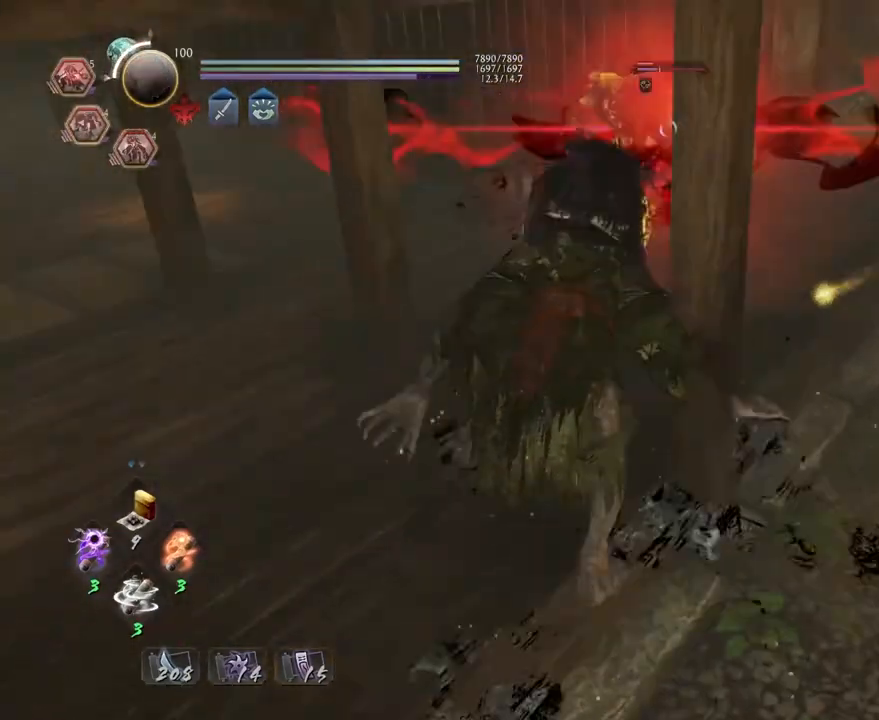
{"buttons": [], "left_stick": "center", "right_stick": "center", "events": [[67, "R1", "up"], [67, "SQUARE", "up"]]}
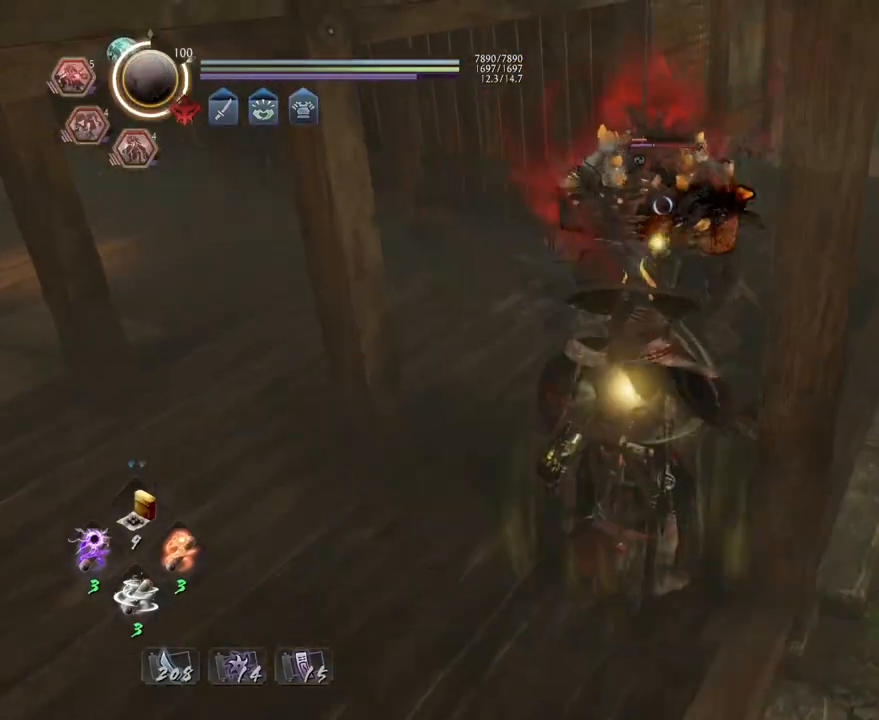
{"buttons": ["L2", "R1"], "left_stick": "center", "right_stick": "center", "events": [[333, "R1", "down"], [433, "L2", "down"]]}
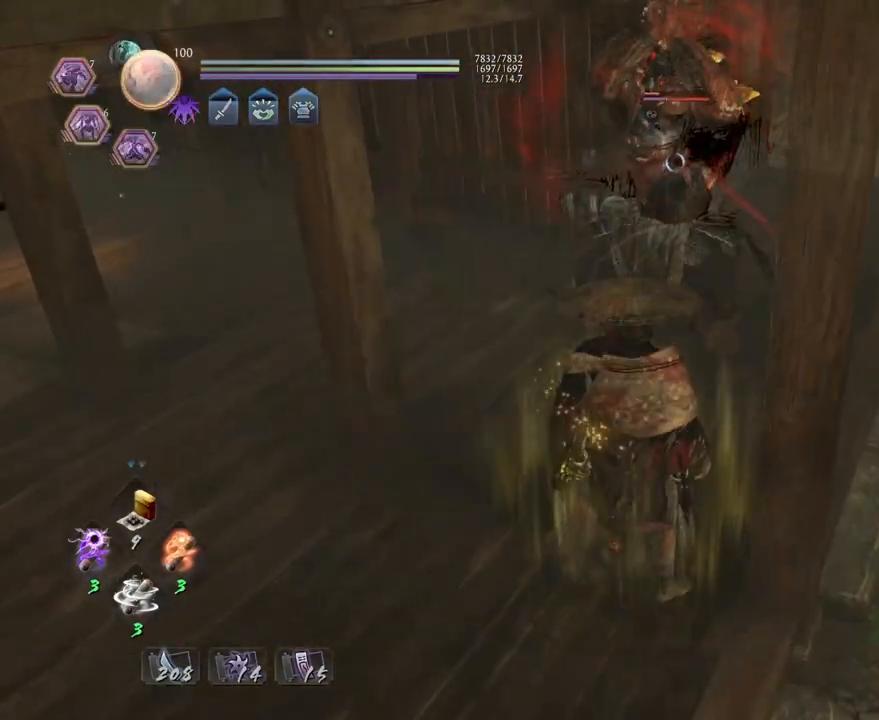
{"buttons": ["CIRCLE", "R2"], "left_stick": "center", "right_stick": "center", "events": [[50, "L2", "up"], [100, "R1", "up"], [467, "R2", "down"], [500, "CIRCLE", "down"]]}
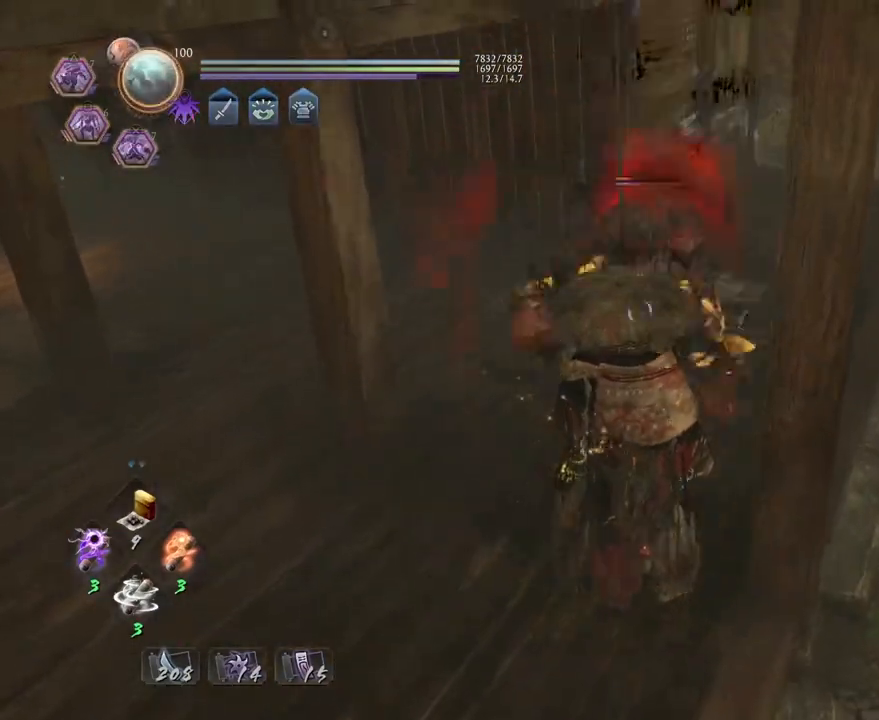
{"buttons": [], "left_stick": "center", "right_stick": "center", "events": [[117, "CIRCLE", "up"], [217, "R2", "up"]]}
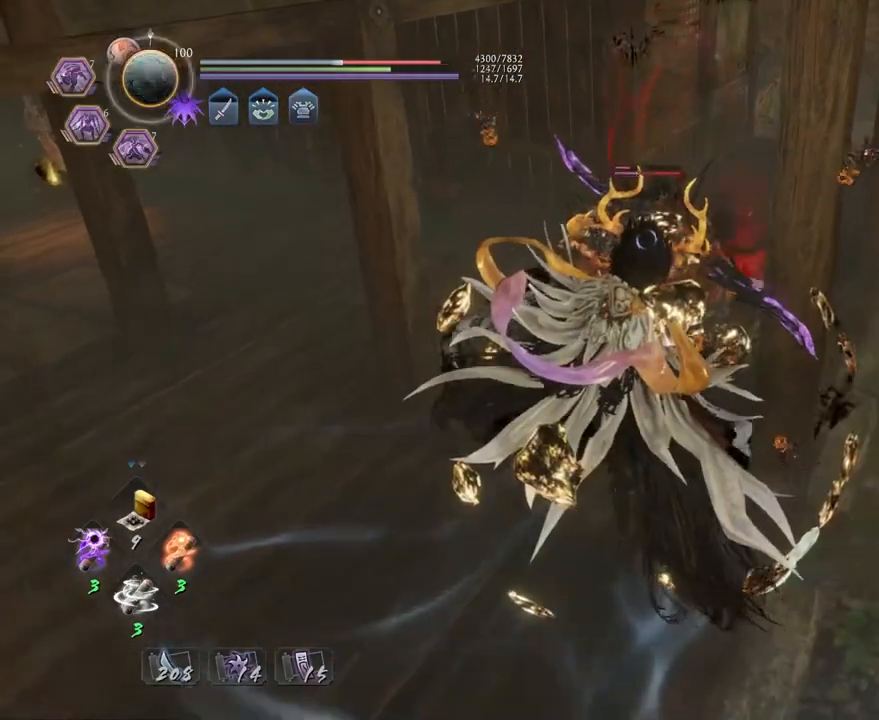
{"buttons": ["SQUARE"], "left_stick": "center", "right_stick": "center", "events": [[200, "left_stick", "down"], [250, "CROSS", "down"], [300, "CROSS", "up"], [350, "left_stick", "center"], [450, "SQUARE", "down"]]}
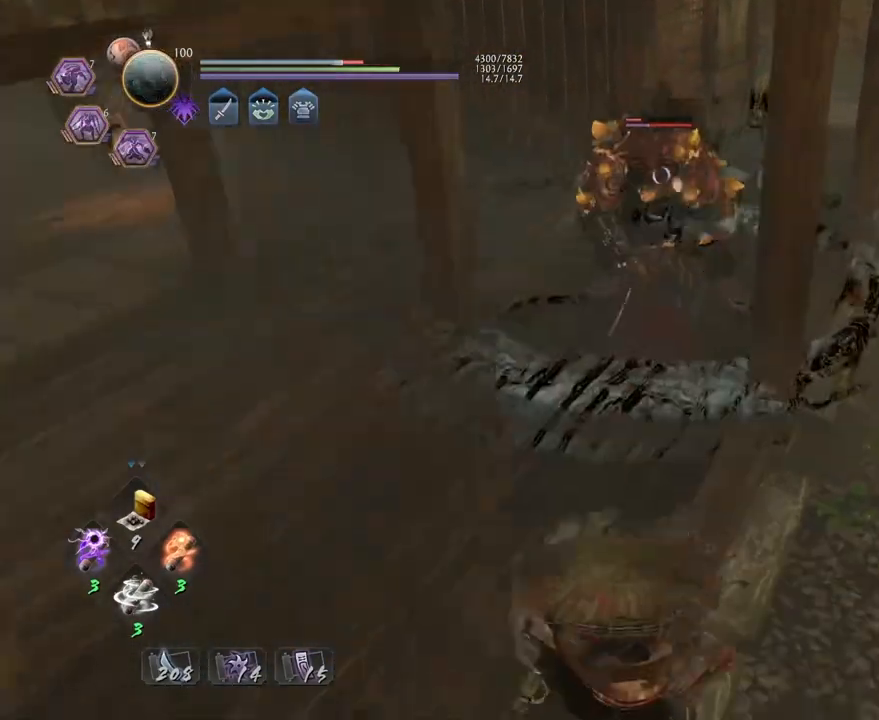
{"buttons": [], "left_stick": "down-left", "right_stick": "center", "events": [[50, "SQUARE", "up"], [200, "R1", "down"], [233, "CROSS", "down"], [333, "R1", "up"], [350, "CROSS", "up"], [417, "left_stick", "down-left"]]}
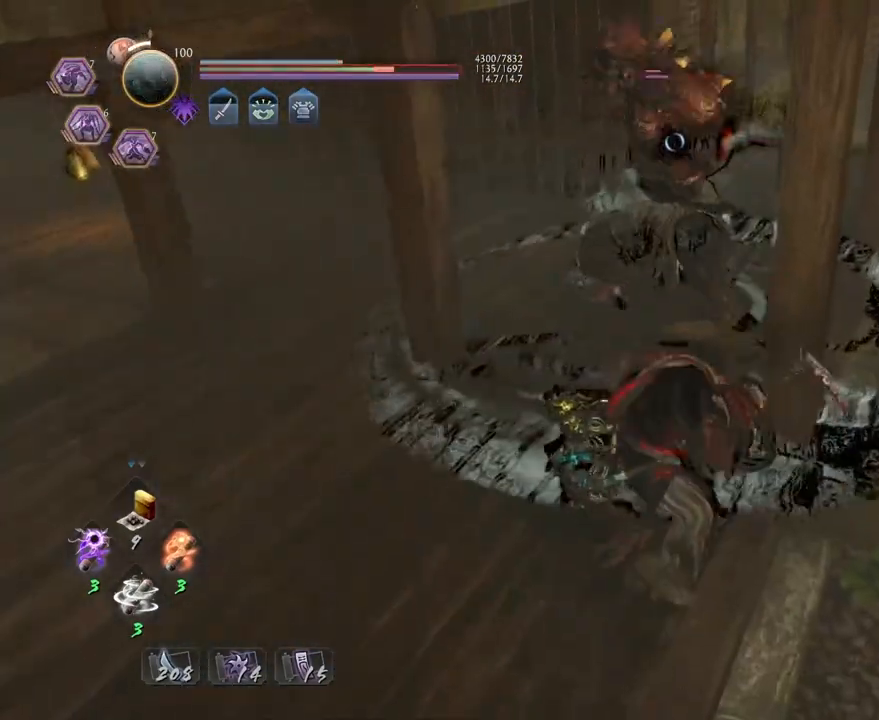
{"buttons": ["CIRCLE", "R1"], "left_stick": "center", "right_stick": "center", "events": [[183, "left_stick", "center"], [333, "R1", "down"], [367, "CIRCLE", "down"], [400, "DPAD_RIGHT", "down"], [500, "DPAD_RIGHT", "up"]]}
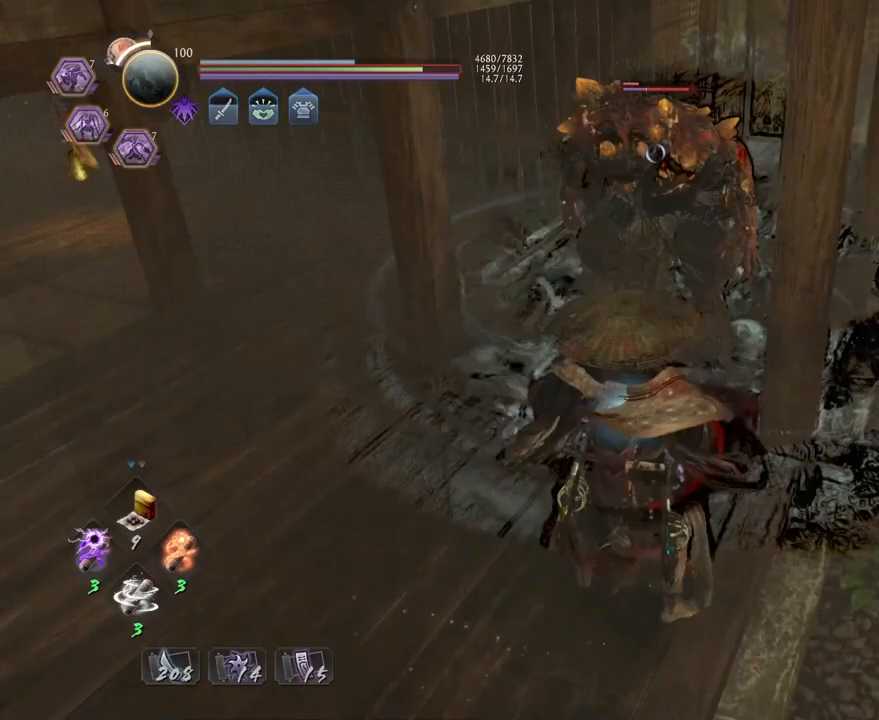
{"buttons": [], "left_stick": "center", "right_stick": "center", "events": [[267, "CIRCLE", "up"], [283, "R1", "up"]]}
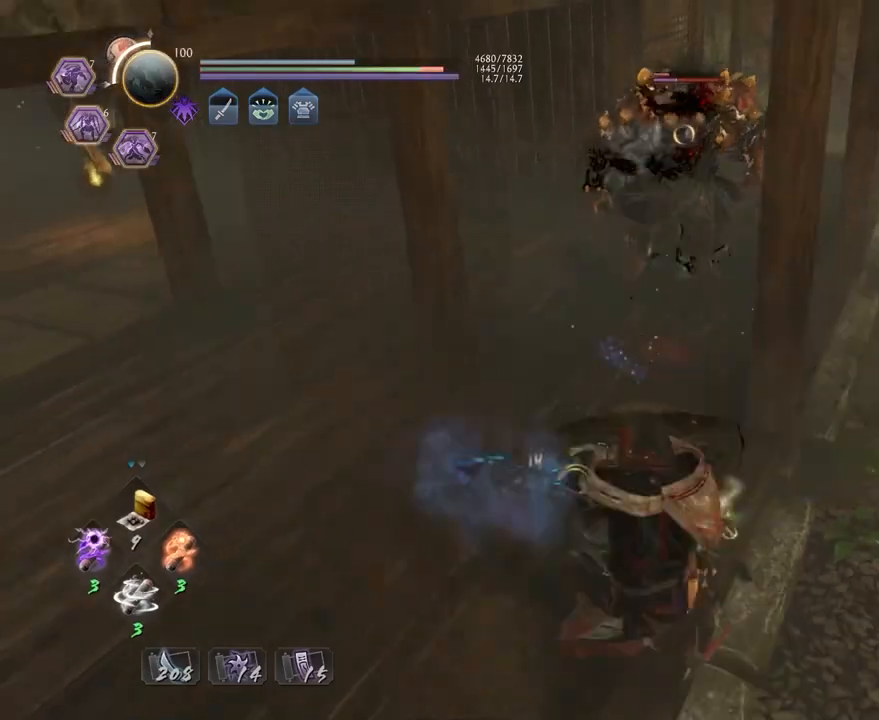
{"buttons": [], "left_stick": "center", "right_stick": "center", "events": []}
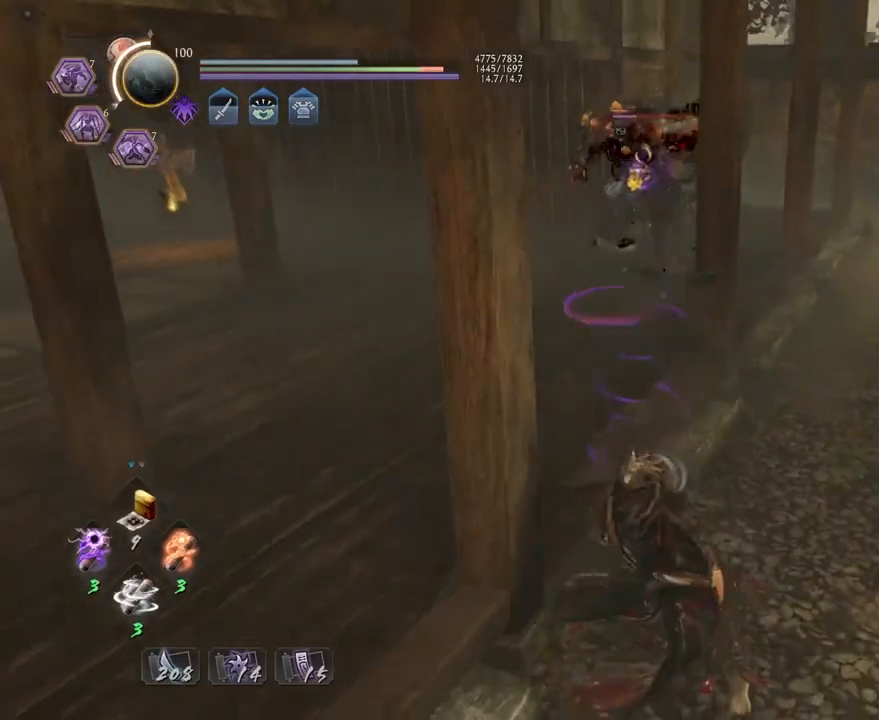
{"buttons": ["CIRCLE", "R1"], "left_stick": "center", "right_stick": "center", "events": [[283, "R1", "down"], [333, "CIRCLE", "down"]]}
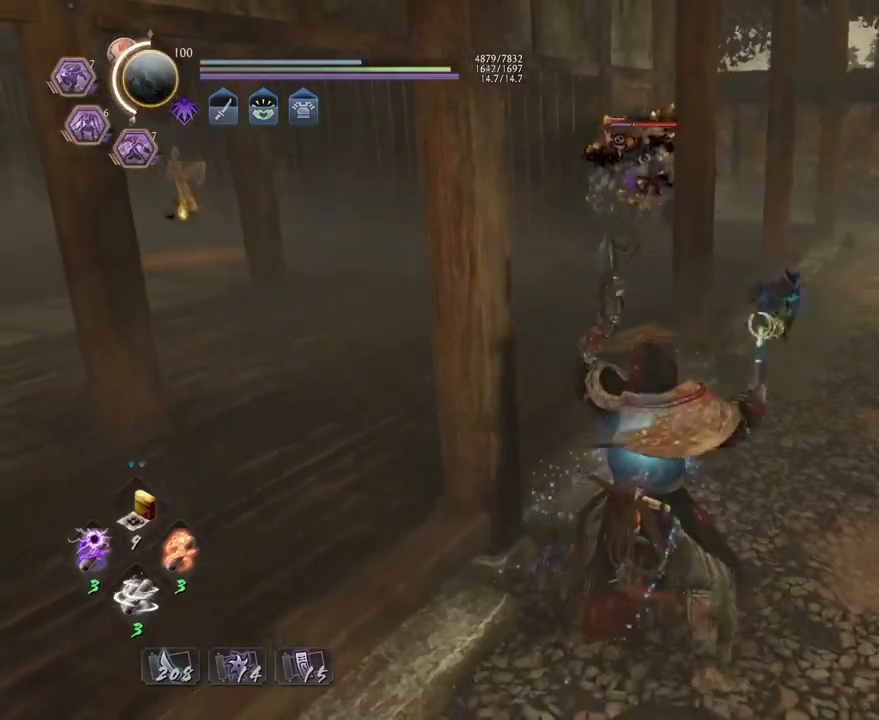
{"buttons": ["CIRCLE", "R1"], "left_stick": "center", "right_stick": "center", "events": []}
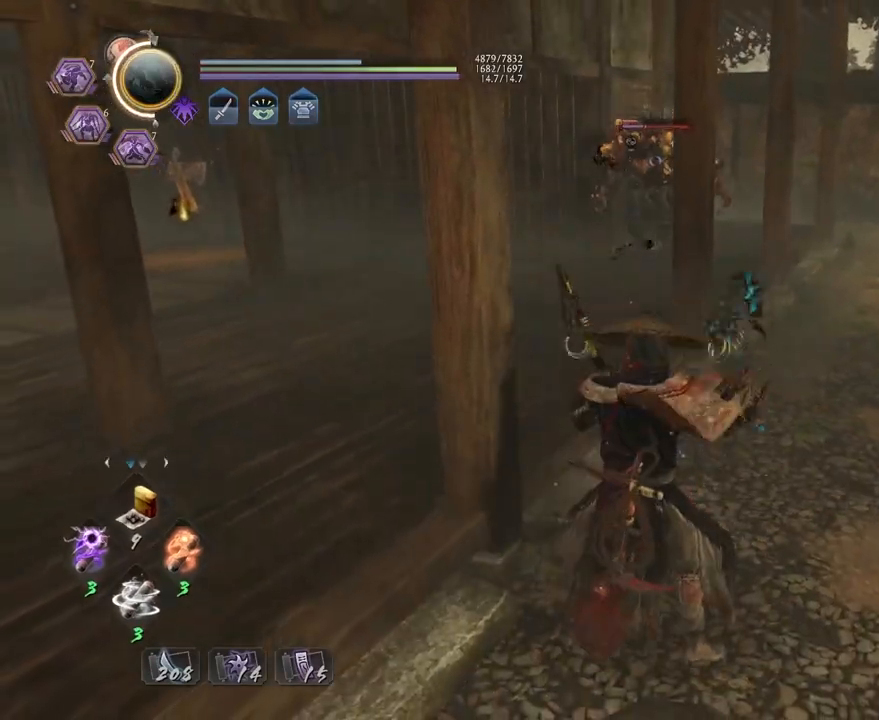
{"buttons": [], "left_stick": "center", "right_stick": "center", "events": [[133, "CIRCLE", "up"], [167, "R1", "up"]]}
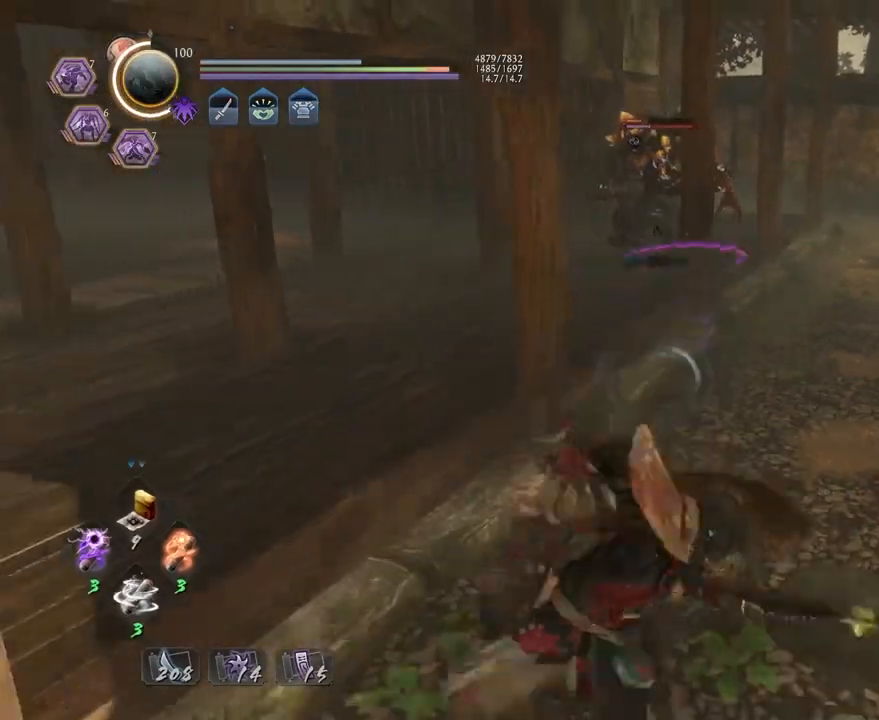
{"buttons": ["CROSS"], "left_stick": "center", "right_stick": "center", "events": [[417, "CROSS", "down"]]}
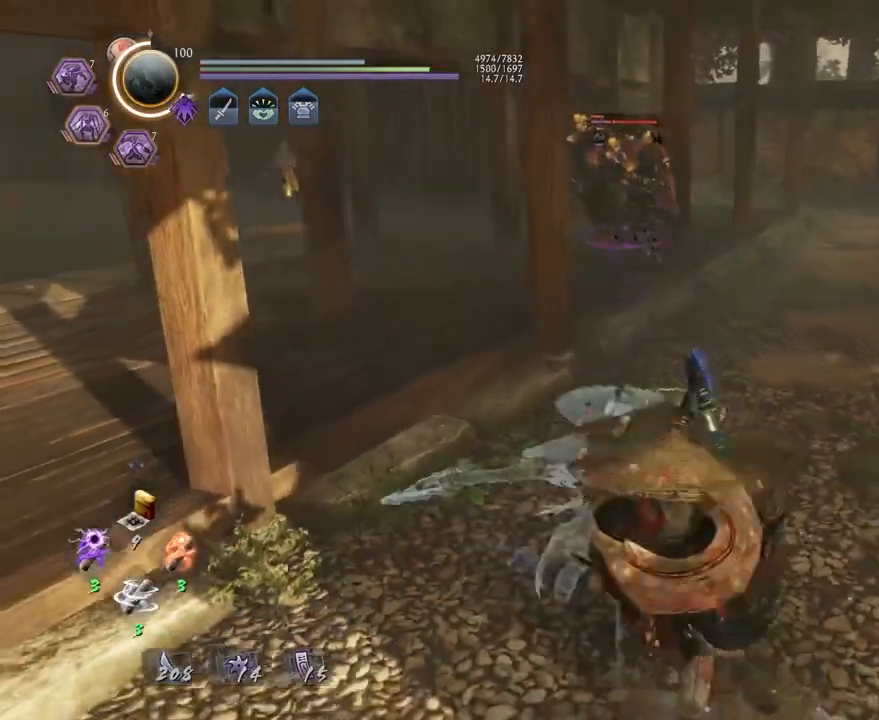
{"buttons": [], "left_stick": "center", "right_stick": "center", "events": [[17, "CROSS", "up"], [133, "TRIANGLE", "down"], [200, "TRIANGLE", "up"]]}
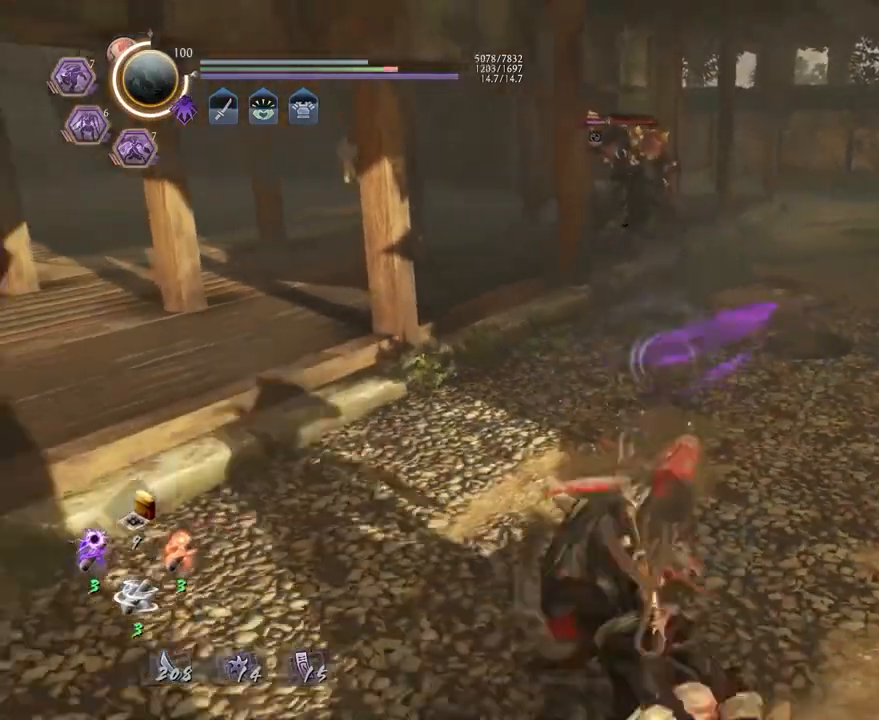
{"buttons": [], "left_stick": "center", "right_stick": "center", "events": [[167, "R2", "down"], [217, "TRIANGLE", "down"], [300, "TRIANGLE", "up"], [350, "R2", "up"]]}
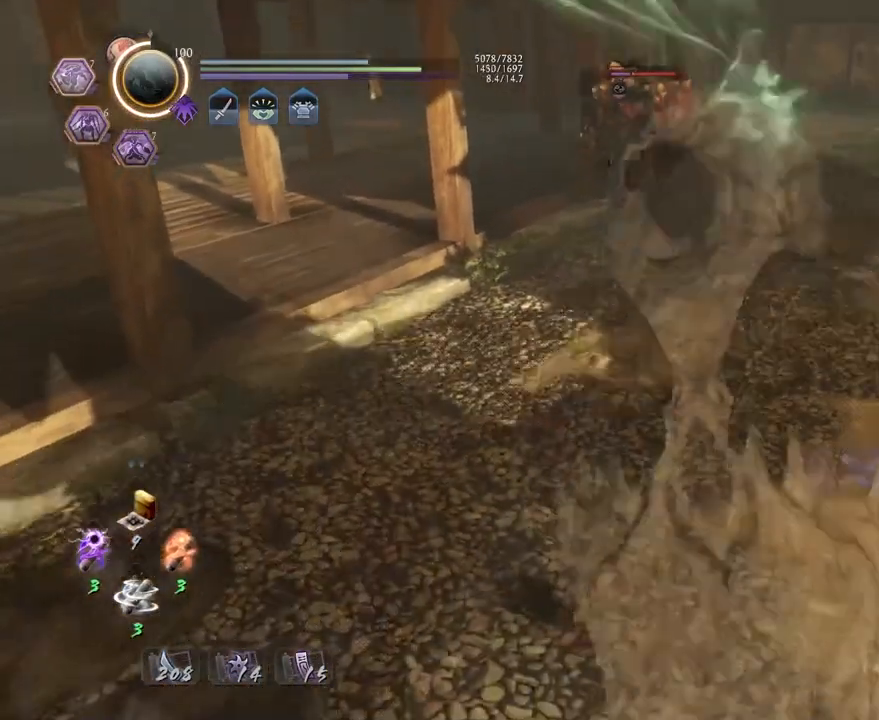
{"buttons": [], "left_stick": "center", "right_stick": "center", "events": []}
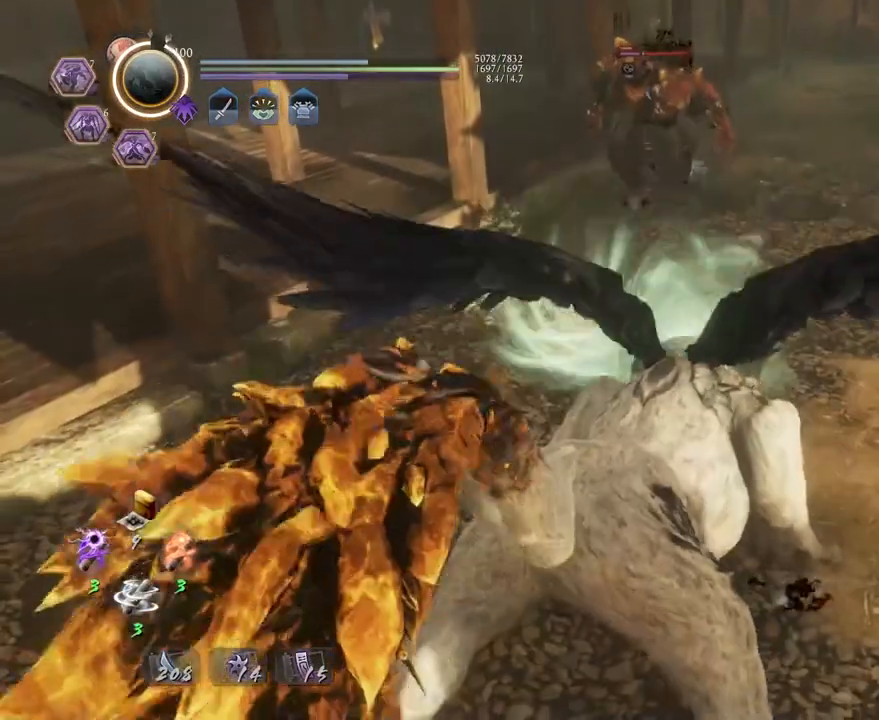
{"buttons": [], "left_stick": "center", "right_stick": "center", "events": []}
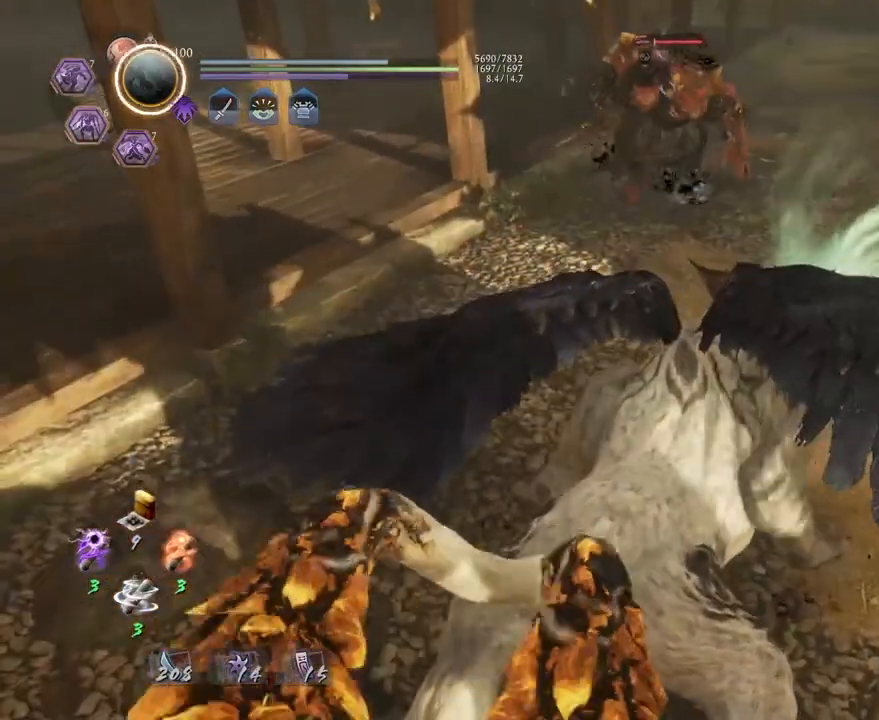
{"buttons": [], "left_stick": "center", "right_stick": "center", "events": []}
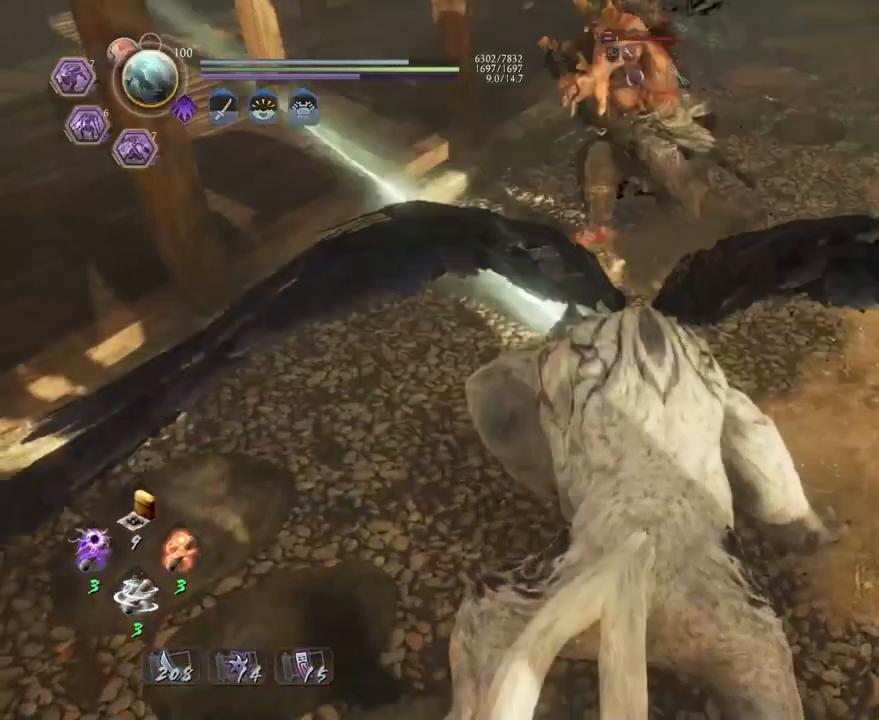
{"buttons": [], "left_stick": "center", "right_stick": "center", "events": []}
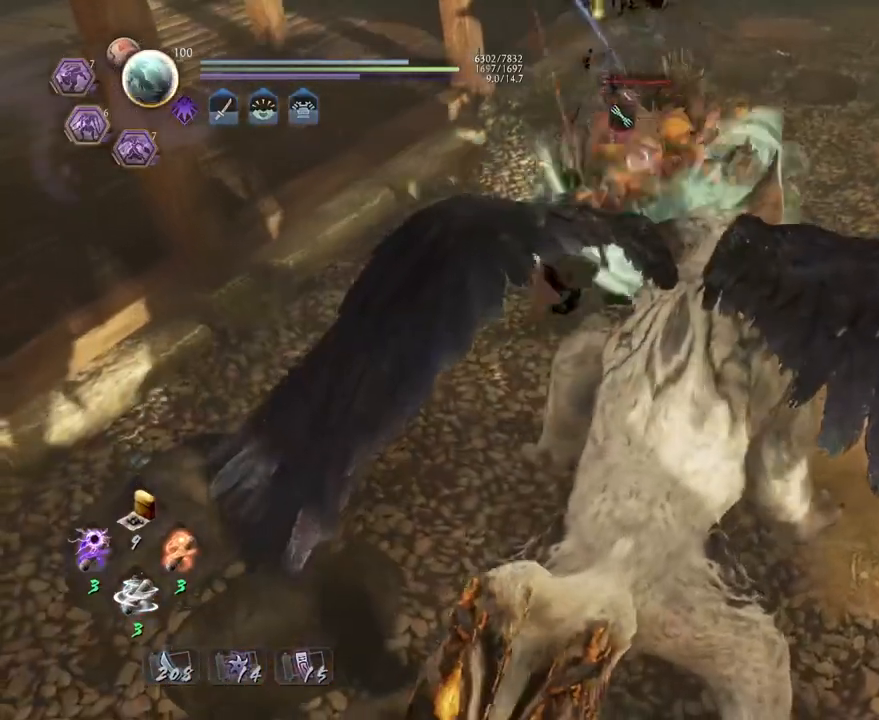
{"buttons": [], "left_stick": "center", "right_stick": "center", "events": []}
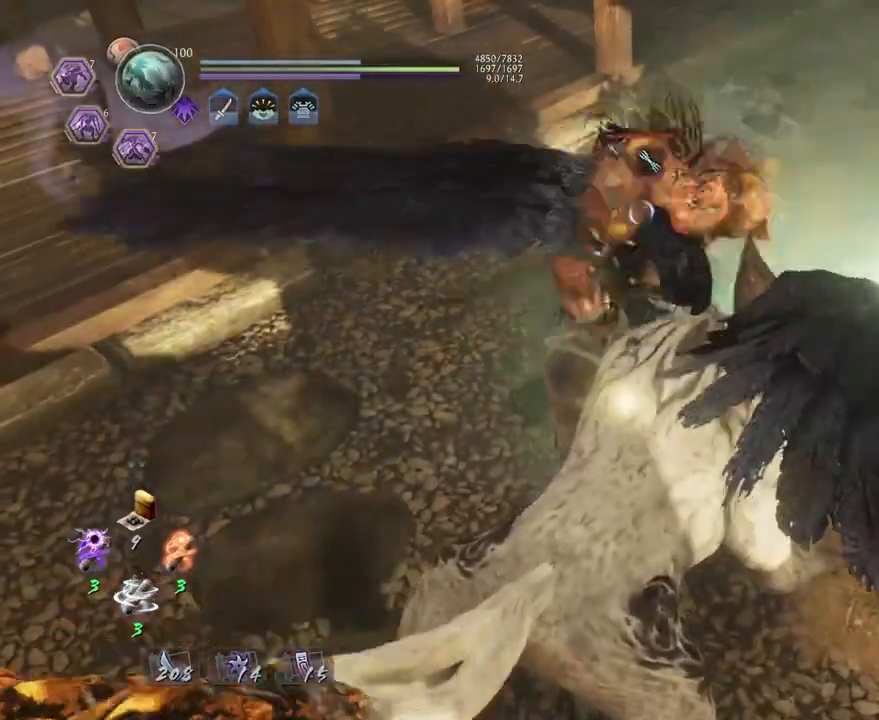
{"buttons": [], "left_stick": "center", "right_stick": "center", "events": [[300, "R1", "down"], [350, "TRIANGLE", "down"], [450, "TRIANGLE", "up"], [467, "R1", "up"]]}
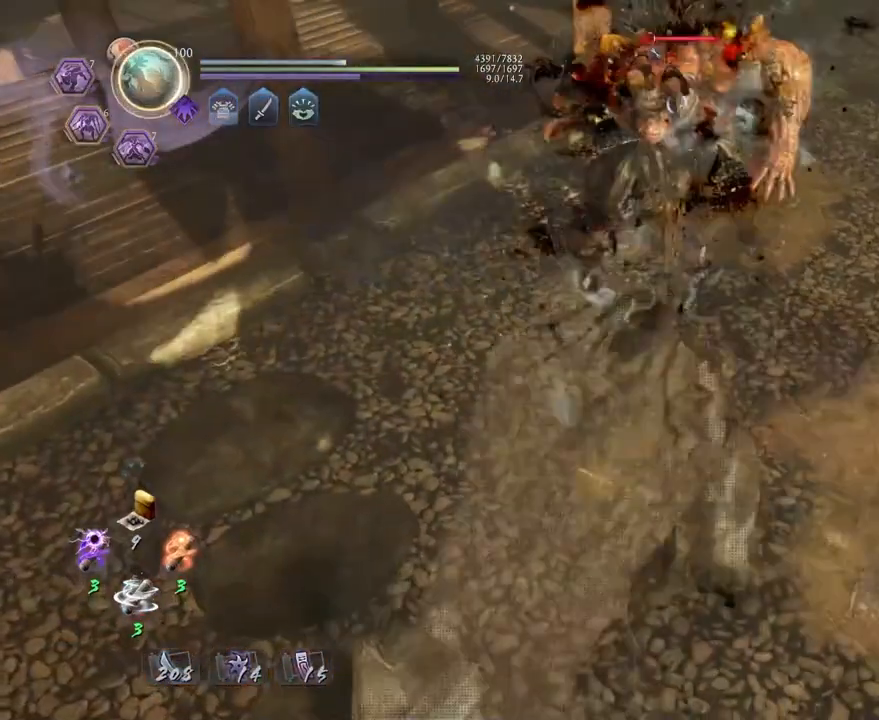
{"buttons": ["L1"], "left_stick": "center", "right_stick": "center", "events": [[33, "L1", "down"], [217, "TRIANGLE", "down"], [300, "TRIANGLE", "up"], [417, "TRIANGLE", "down"], [483, "TRIANGLE", "up"]]}
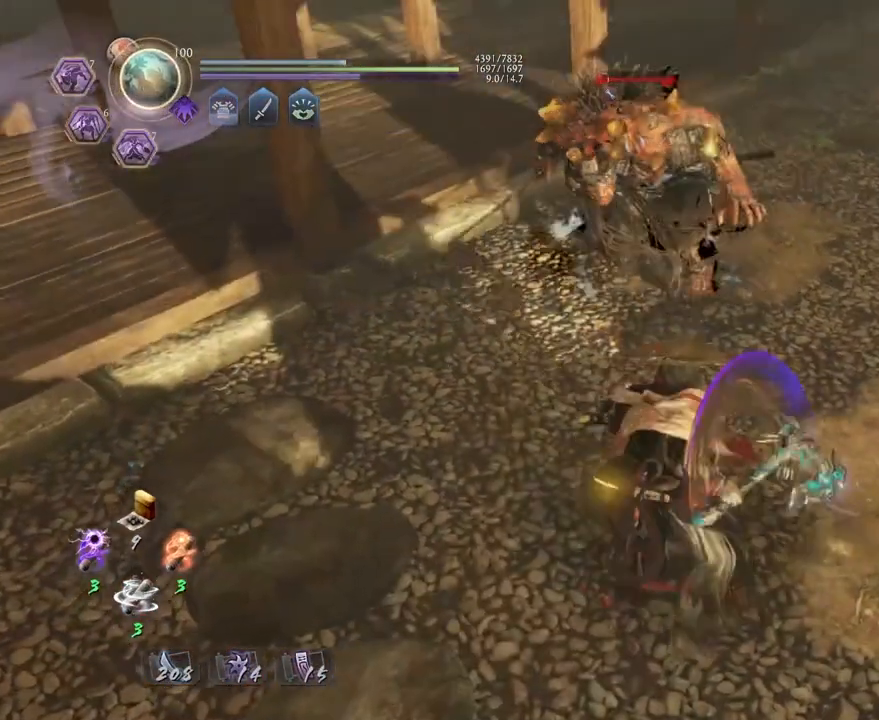
{"buttons": [], "left_stick": "center", "right_stick": "center", "events": [[83, "TRIANGLE", "down"], [167, "TRIANGLE", "up"], [250, "L1", "up"]]}
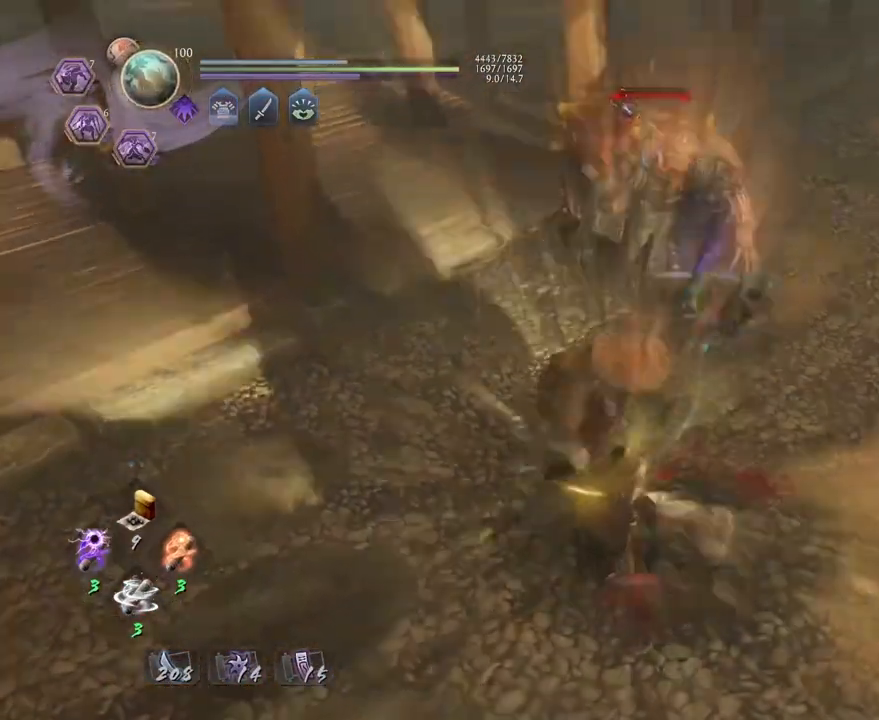
{"buttons": ["CROSS", "R2"], "left_stick": "center", "right_stick": "center", "events": [[100, "R2", "down"], [133, "CROSS", "down"]]}
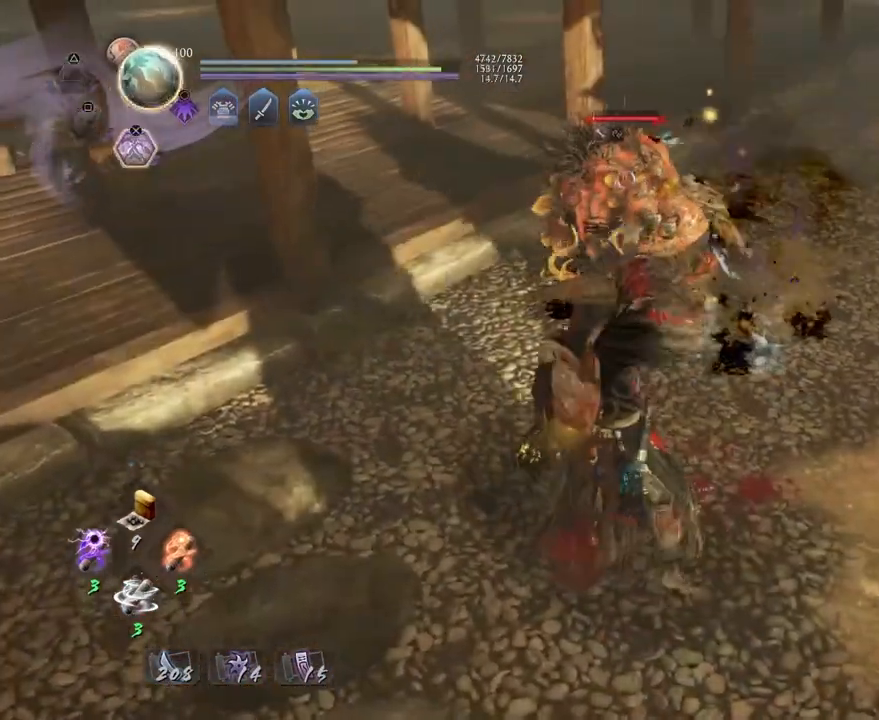
{"buttons": [], "left_stick": "center", "right_stick": "center", "events": [[50, "CROSS", "up"], [50, "R2", "up"], [200, "R1", "down"], [217, "SQUARE", "down"], [317, "R1", "up"], [317, "SQUARE", "up"]]}